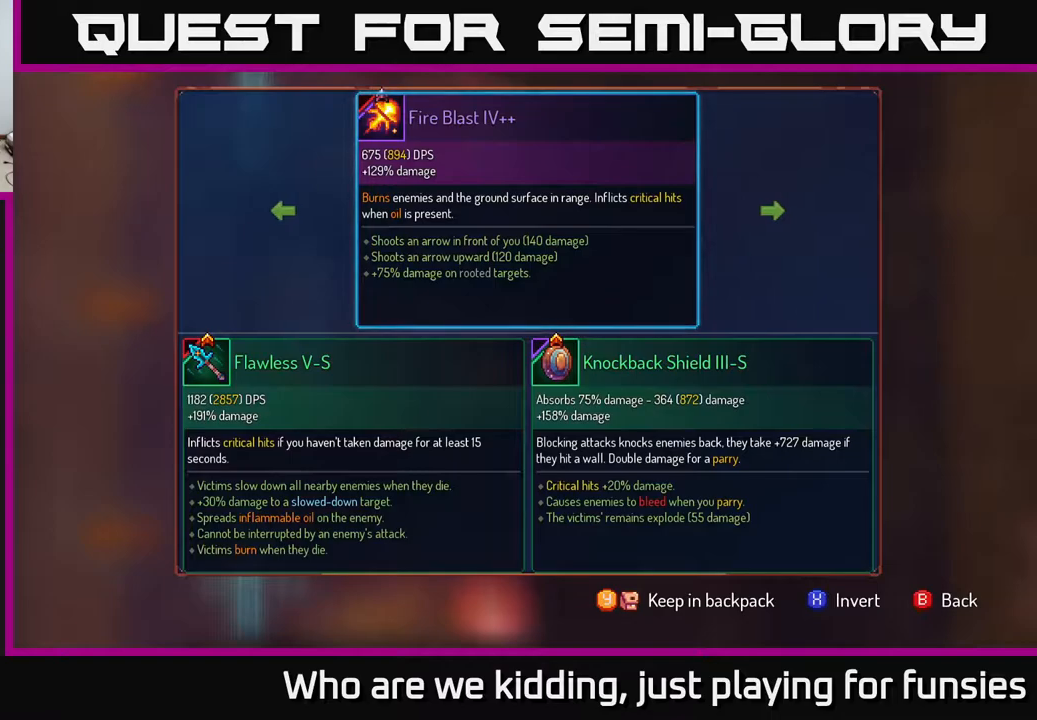
Gameplay with a controller (Xbox layout); each line is a JSON object with the inputs held at the frame after it. "events" lists button and stick changes between this image and that frame as [ms after this image, input, new state], when the widget could be followed in between.
{"buttons": ["R1"], "left_stick": "center", "right_stick": "center", "events": [[100, "B", "down"], [183, "B", "up"], [300, "R1", "down"]]}
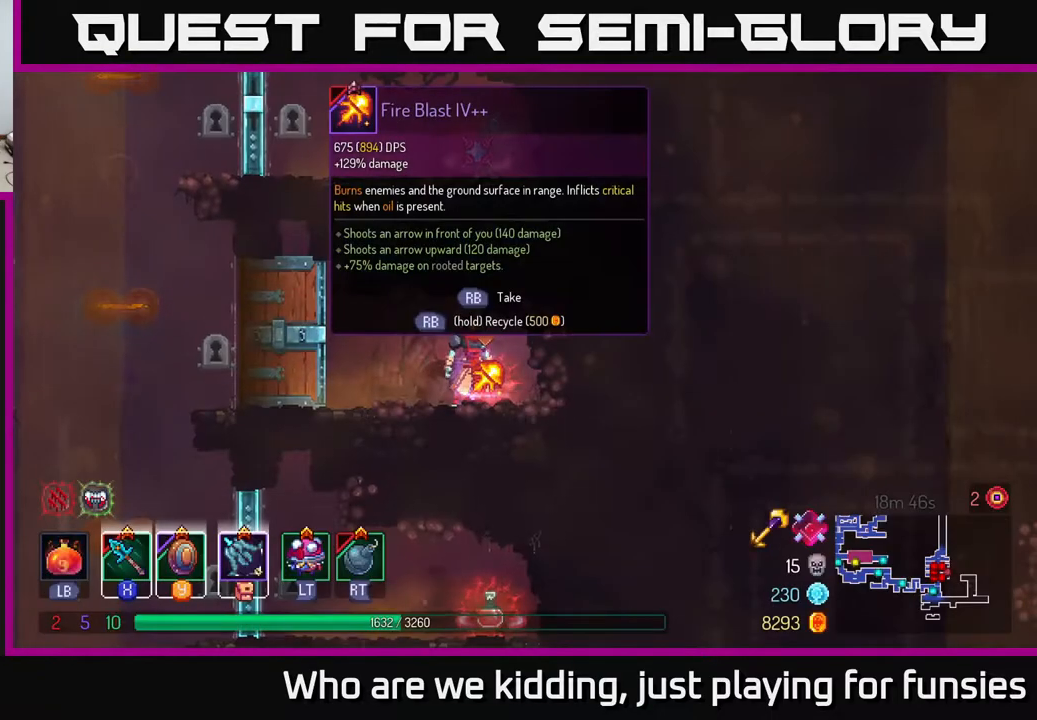
{"buttons": ["R1"], "left_stick": "center", "right_stick": "center", "events": []}
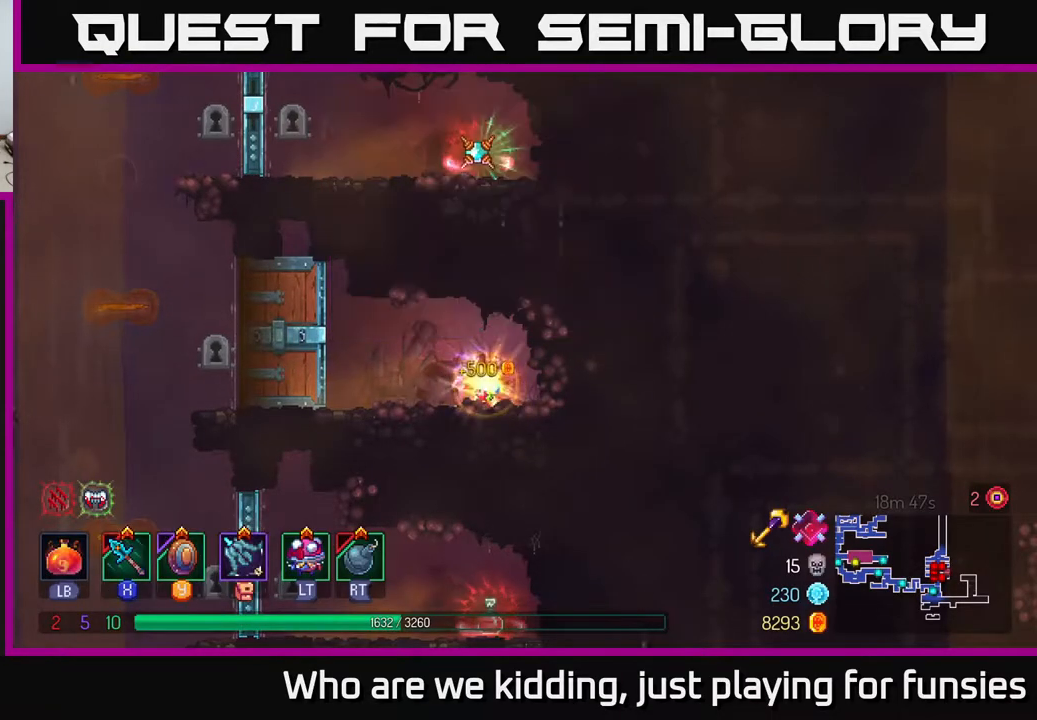
{"buttons": [], "left_stick": "left", "right_stick": "center", "events": [[50, "left_stick", "left"], [67, "R1", "up"], [183, "right_stick", "down-left"], [433, "right_stick", "center"]]}
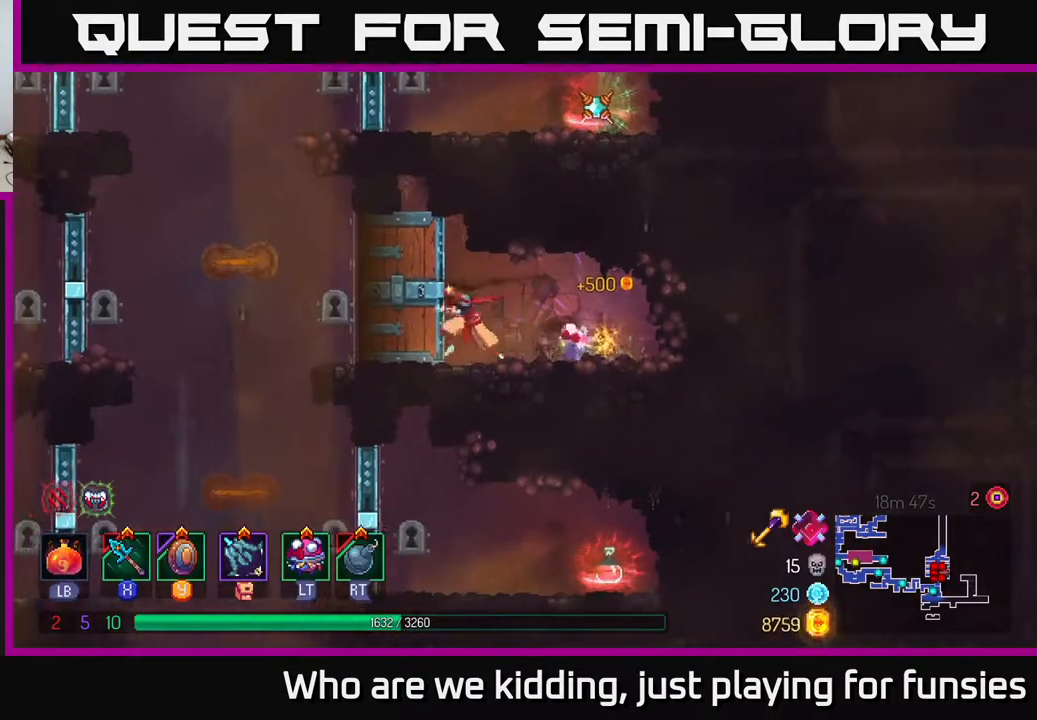
{"buttons": [], "left_stick": "center", "right_stick": "center", "events": [[117, "A", "down"], [183, "A", "up"], [183, "left_stick", "center"], [283, "SELECT", "down"], [450, "SELECT", "up"]]}
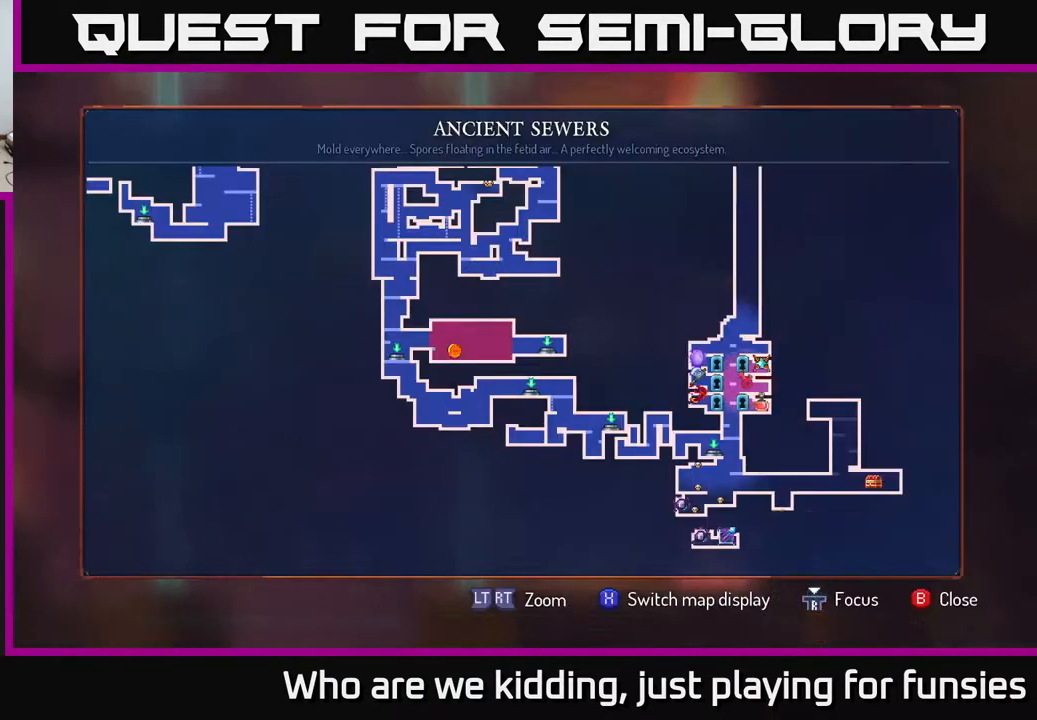
{"buttons": [], "left_stick": "center", "right_stick": "center", "events": [[183, "right_stick", "down"], [350, "right_stick", "center"]]}
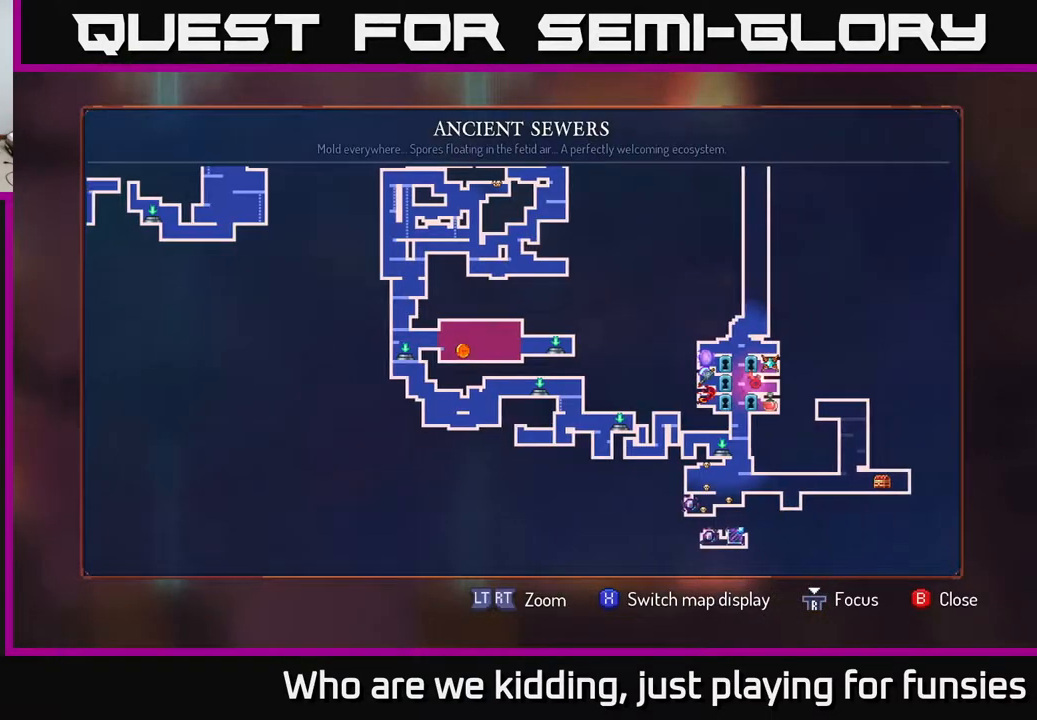
{"buttons": [], "left_stick": "center", "right_stick": "center", "events": [[67, "left_stick", "right"], [333, "left_stick", "center"]]}
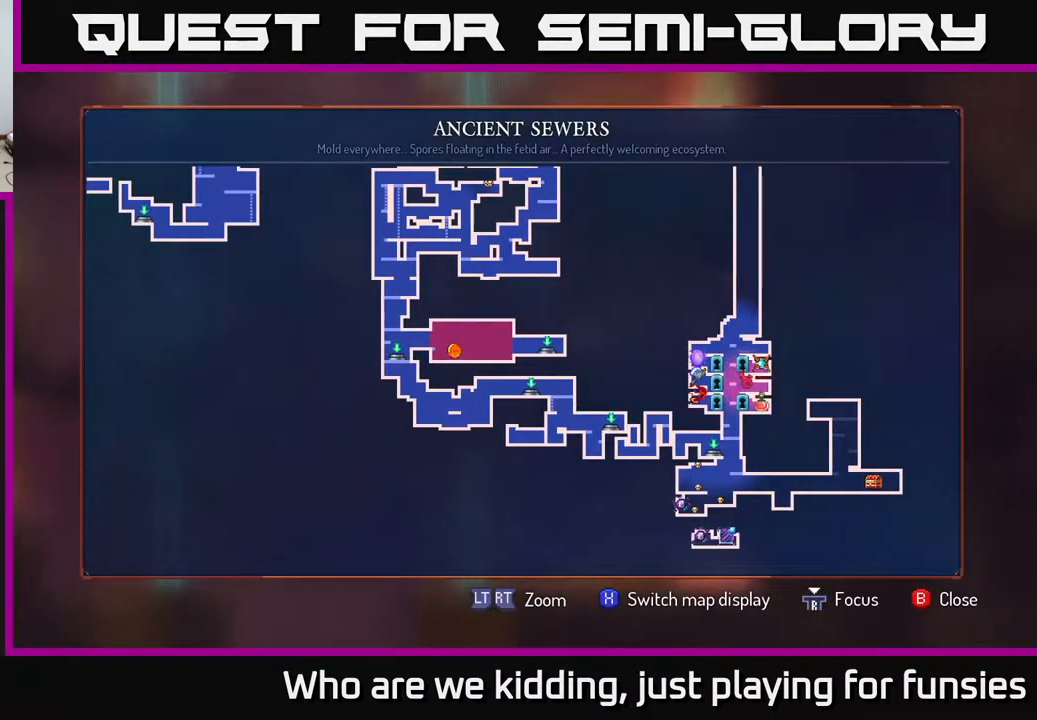
{"buttons": [], "left_stick": "center", "right_stick": "center", "events": []}
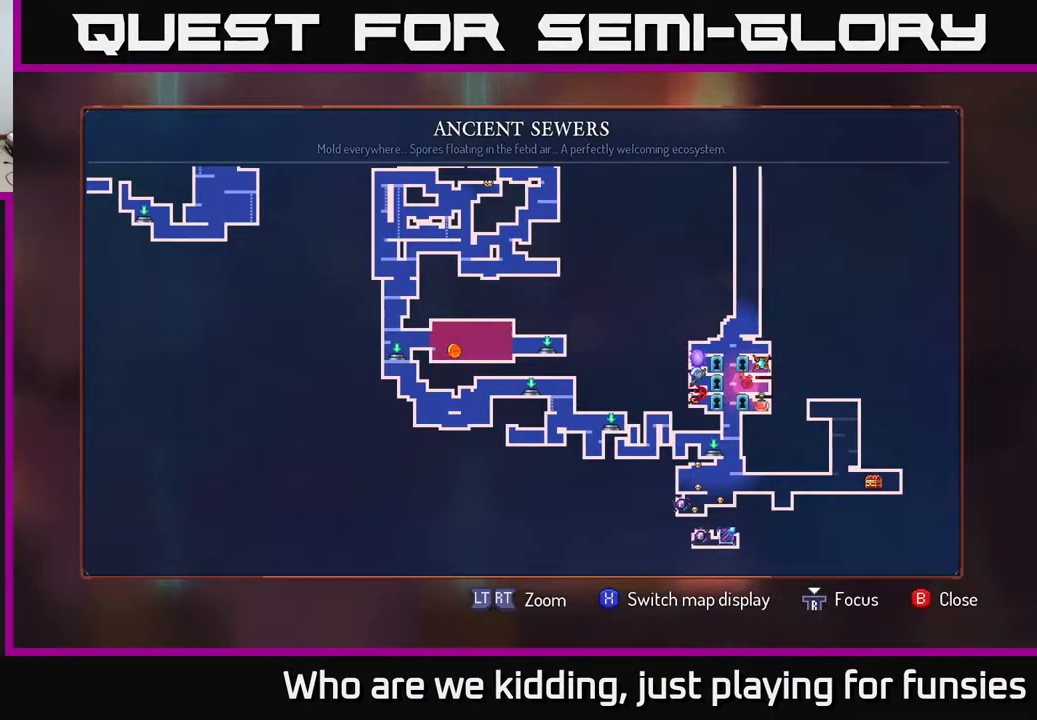
{"buttons": [], "left_stick": "center", "right_stick": "center", "events": [[283, "right_stick", "up"], [467, "right_stick", "center"]]}
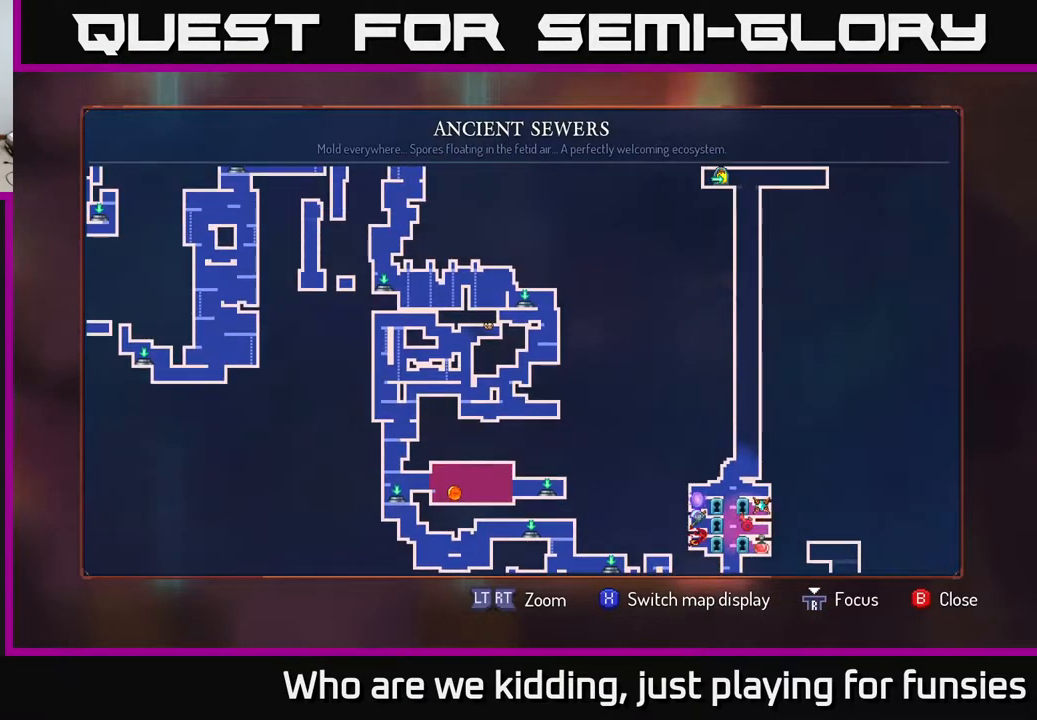
{"buttons": [], "left_stick": "center", "right_stick": "up", "events": [[500, "right_stick", "up"]]}
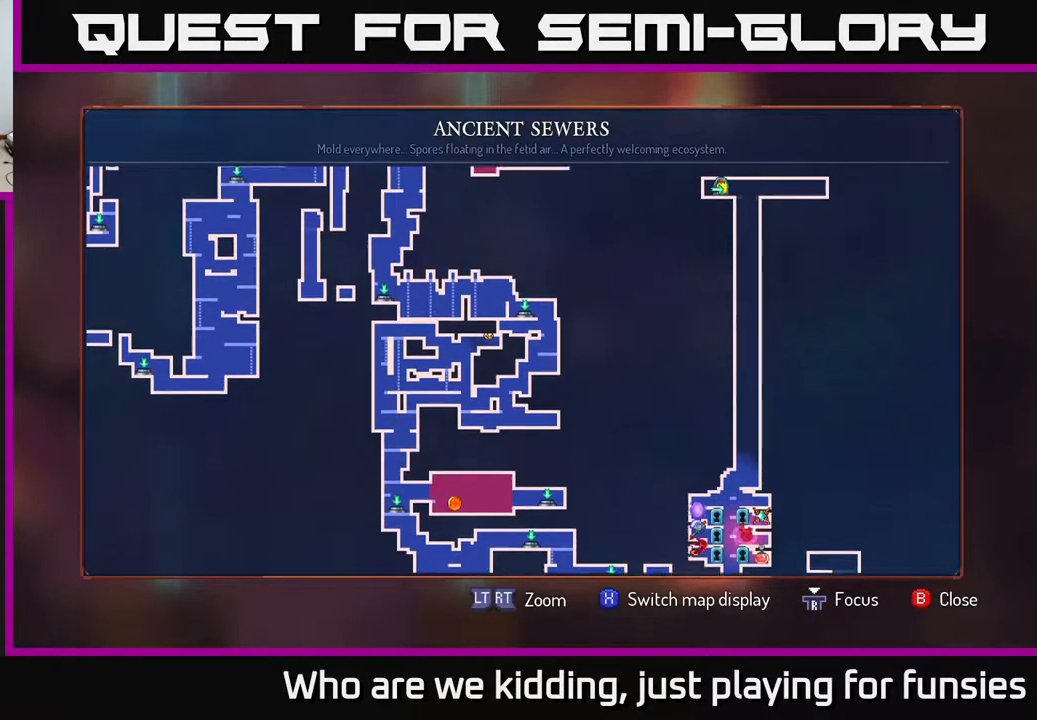
{"buttons": [], "left_stick": "center", "right_stick": "down-left", "events": [[367, "right_stick", "center"], [433, "right_stick", "down-left"]]}
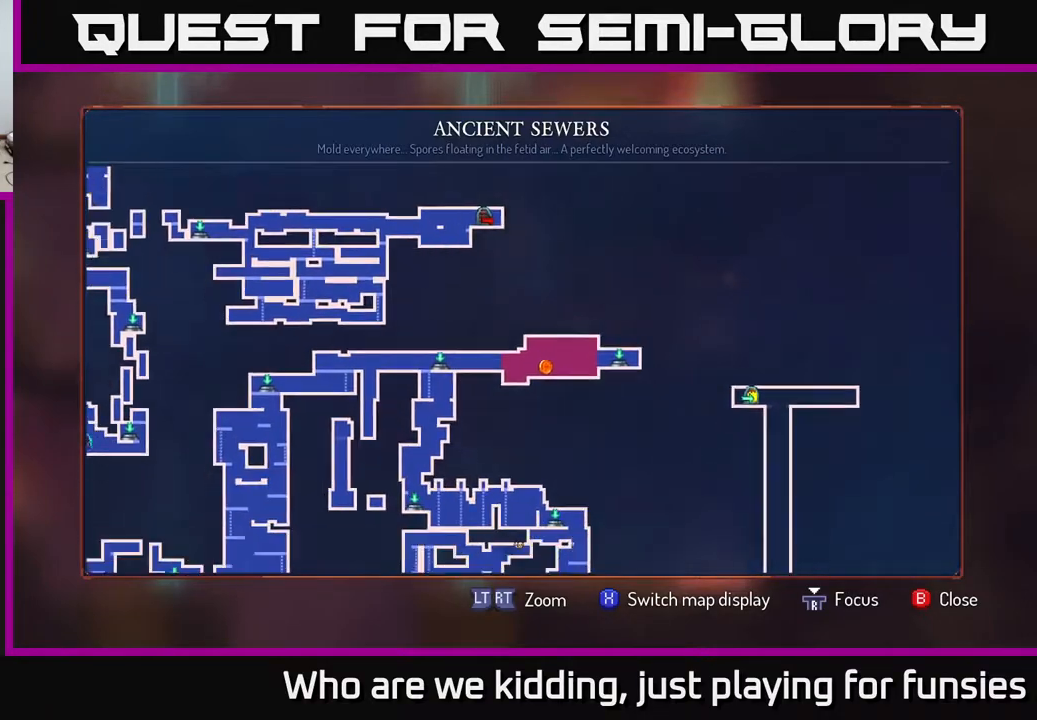
{"buttons": [], "left_stick": "left", "right_stick": "center", "events": [[200, "SELECT", "down"], [217, "right_stick", "center"], [283, "SELECT", "up"], [433, "left_stick", "left"]]}
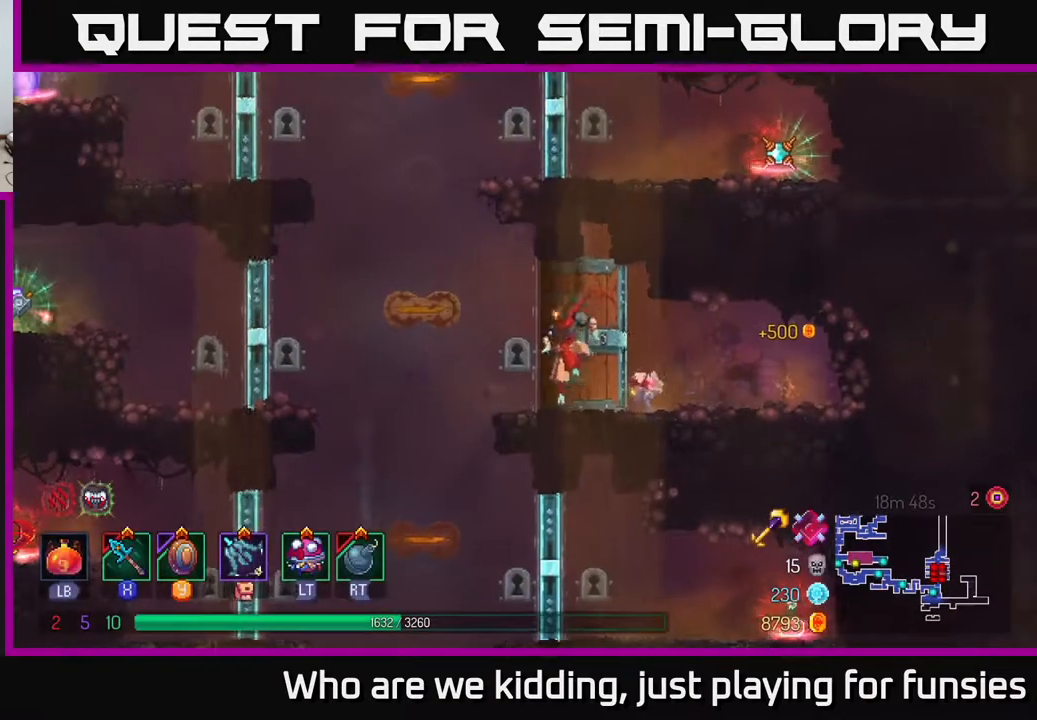
{"buttons": [], "left_stick": "left", "right_stick": "center", "events": []}
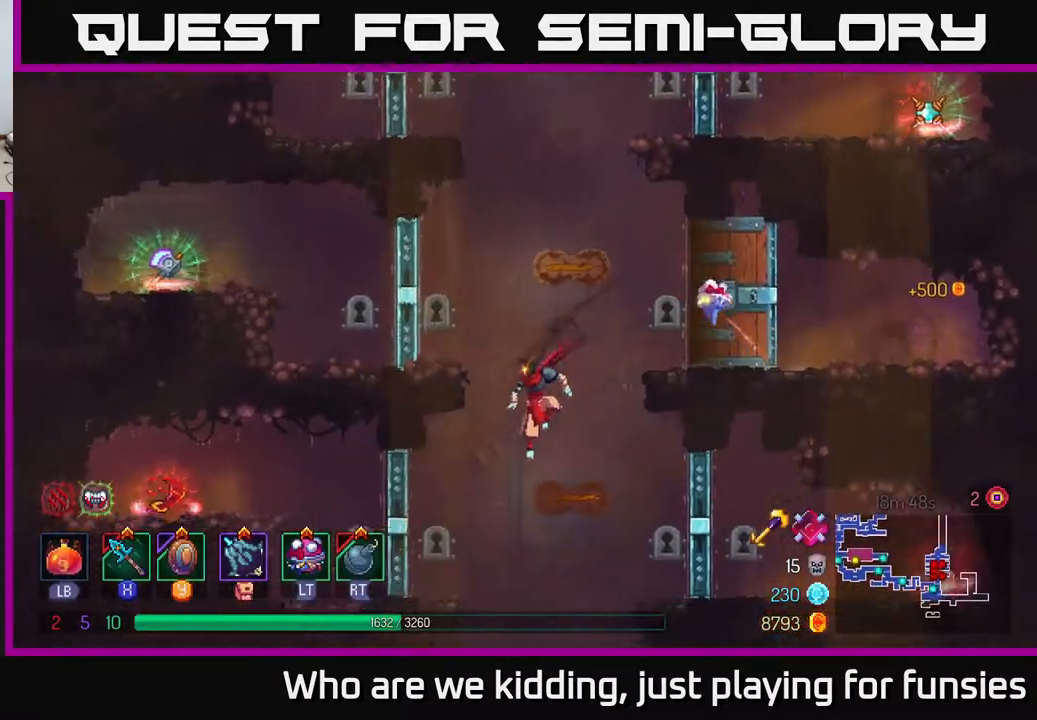
{"buttons": [], "left_stick": "center", "right_stick": "center", "events": [[83, "left_stick", "down"], [100, "A", "down"], [183, "A", "up"], [383, "left_stick", "center"]]}
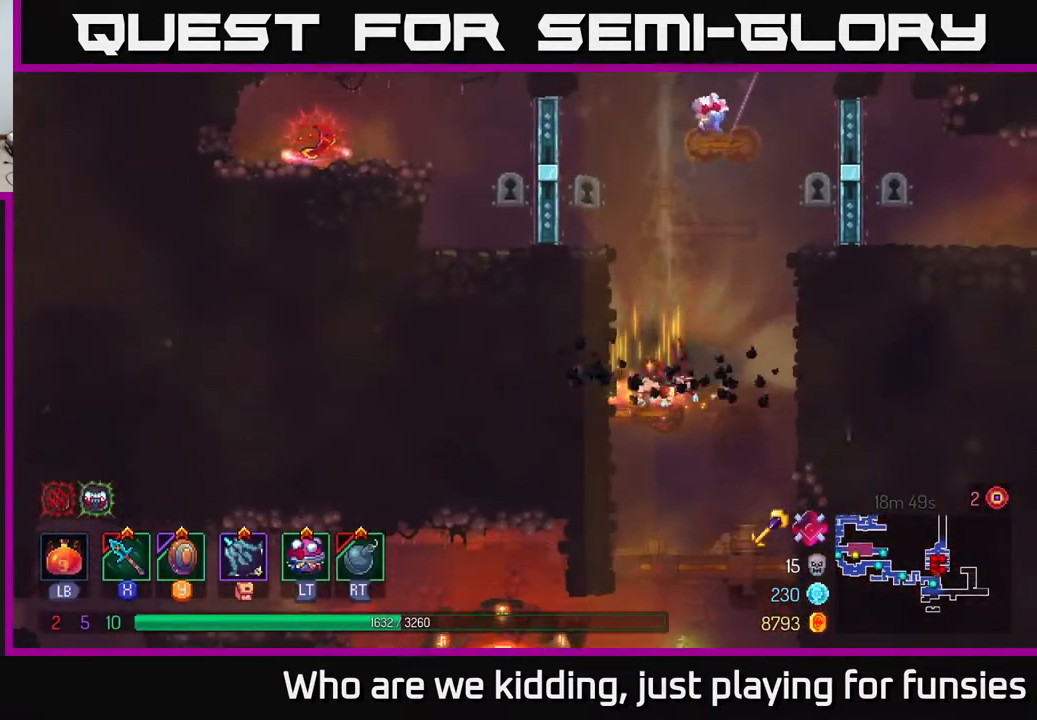
{"buttons": [], "left_stick": "down", "right_stick": "center", "events": [[83, "left_stick", "right"], [183, "left_stick", "down"], [200, "A", "down"], [267, "A", "up"], [383, "B", "down"], [483, "B", "up"]]}
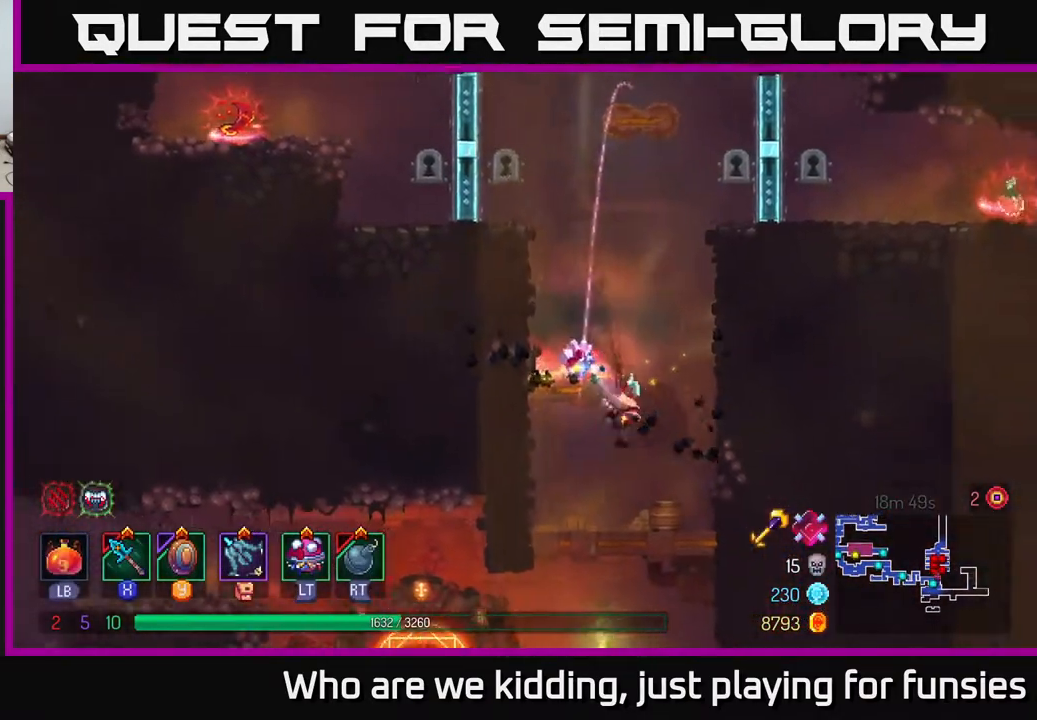
{"buttons": [], "left_stick": "down", "right_stick": "center", "events": [[267, "A", "down"], [300, "A", "up"], [383, "A", "down"], [483, "A", "up"]]}
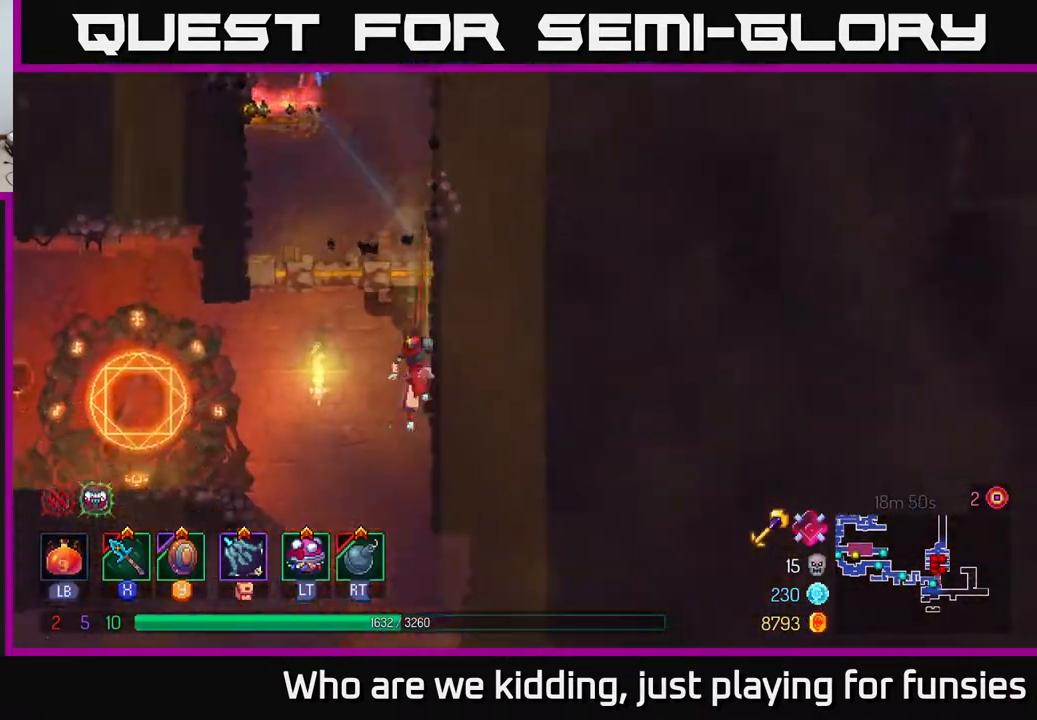
{"buttons": [], "left_stick": "center", "right_stick": "center", "events": [[67, "B", "down"], [83, "left_stick", "left"], [183, "B", "up"], [500, "left_stick", "center"]]}
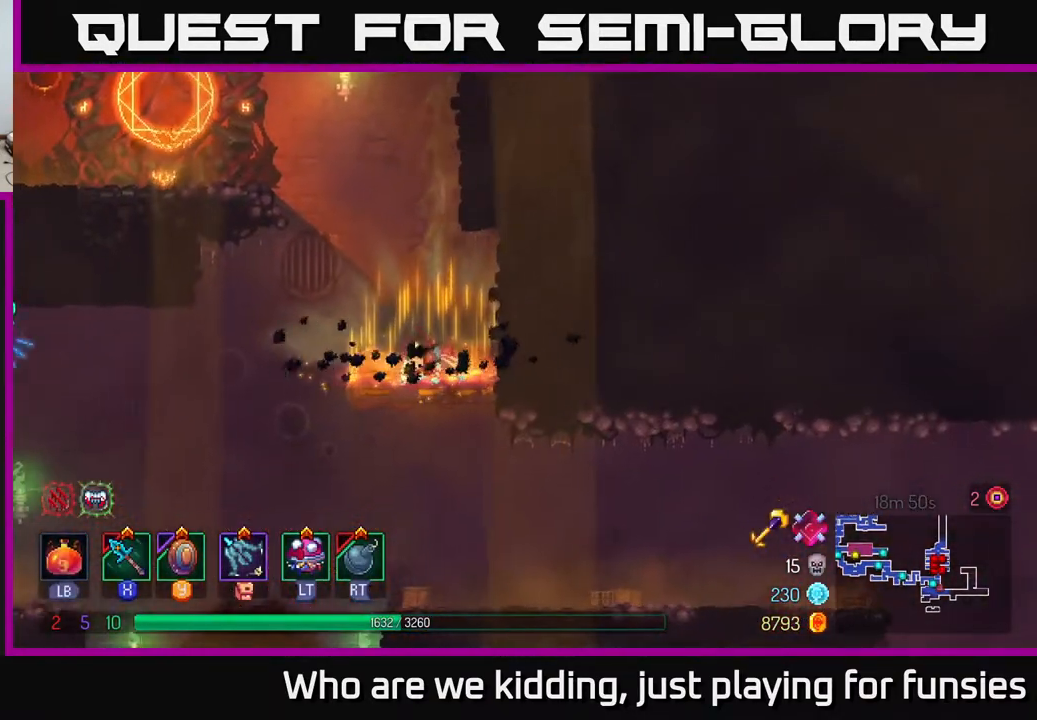
{"buttons": [], "left_stick": "left", "right_stick": "center", "events": [[100, "left_stick", "left"]]}
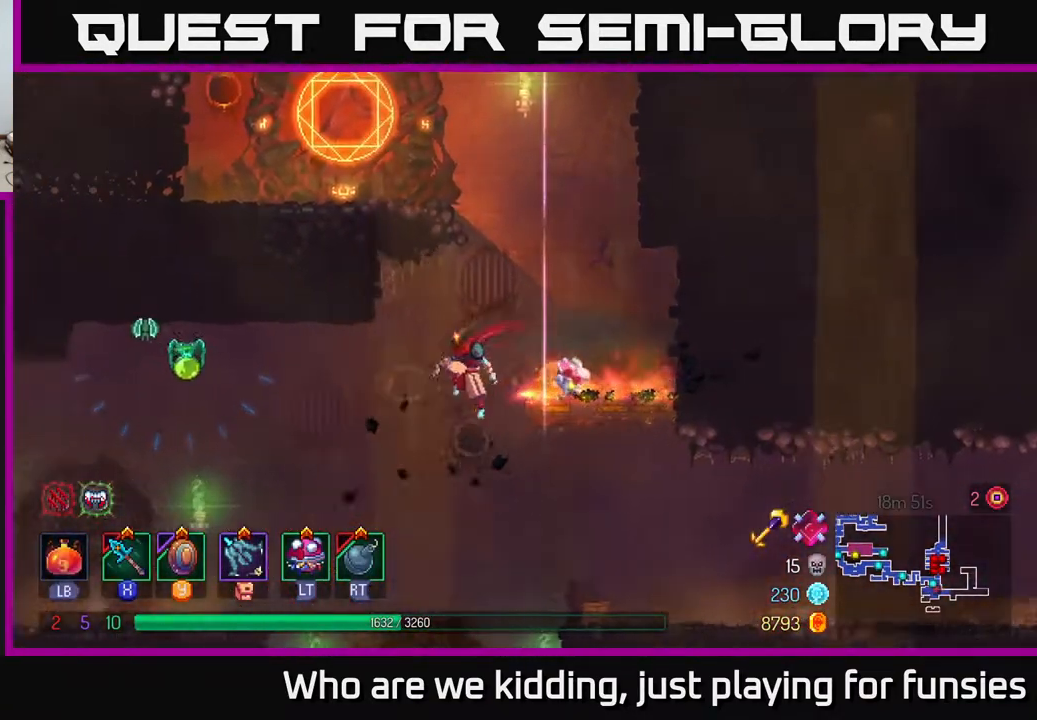
{"buttons": [], "left_stick": "up-left", "right_stick": "center", "events": [[150, "A", "down"], [250, "X", "down"], [283, "A", "up"], [333, "X", "up"], [433, "left_stick", "up-left"]]}
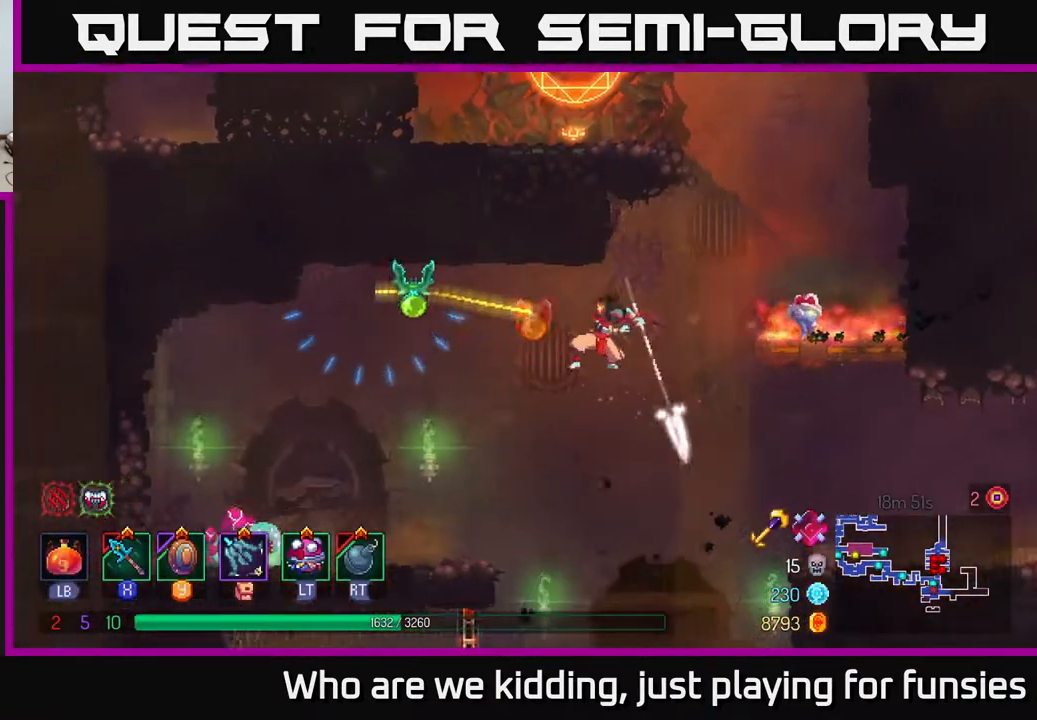
{"buttons": [], "left_stick": "right", "right_stick": "center", "events": [[83, "left_stick", "up"], [183, "left_stick", "right"]]}
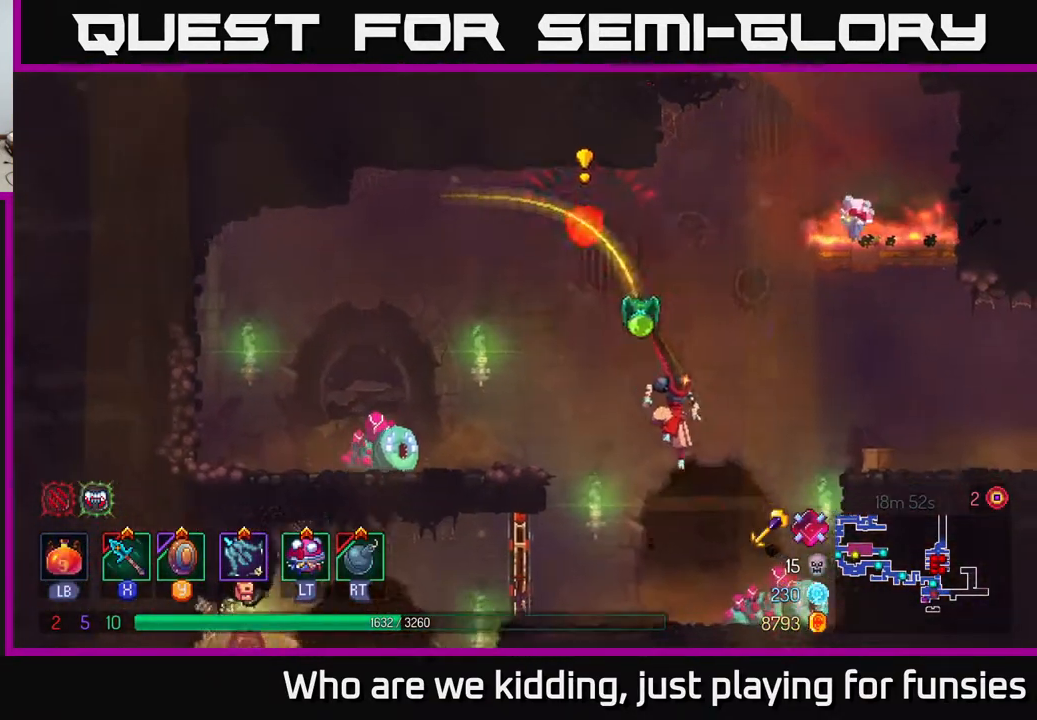
{"buttons": ["A"], "left_stick": "right", "right_stick": "center", "events": [[150, "B", "down"], [217, "B", "up"], [300, "A", "down"], [417, "A", "up"], [500, "A", "down"]]}
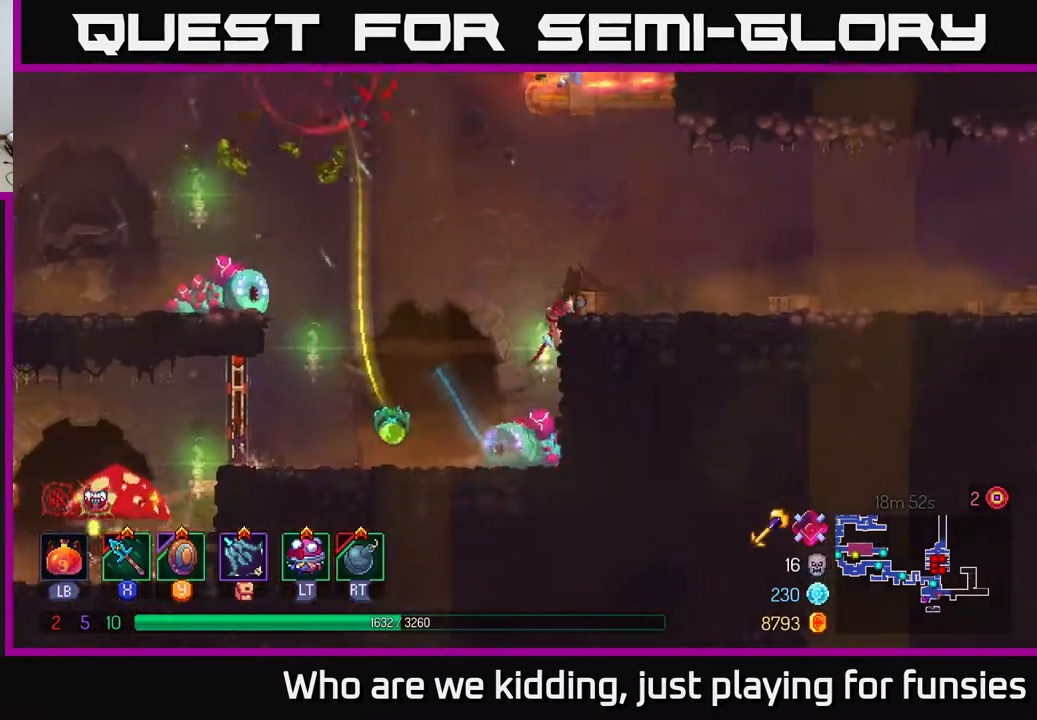
{"buttons": ["X"], "left_stick": "left", "right_stick": "center", "events": [[100, "A", "up"], [283, "B", "down"], [383, "B", "up"], [433, "left_stick", "left"], [467, "X", "down"]]}
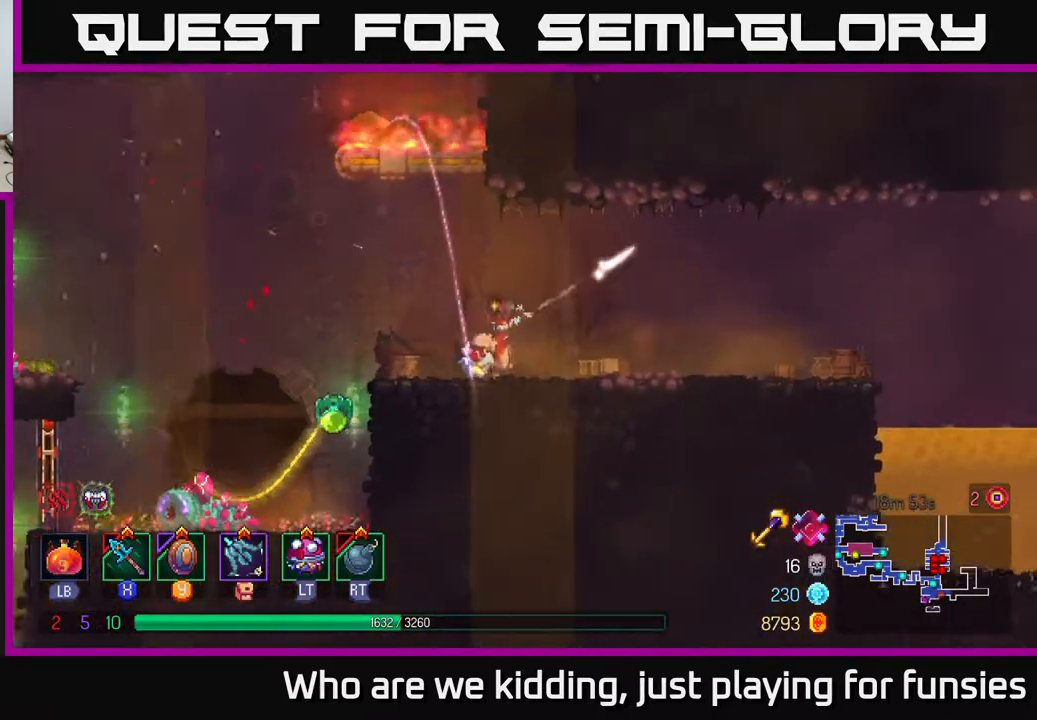
{"buttons": [], "left_stick": "center", "right_stick": "center", "events": [[17, "X", "up"], [417, "left_stick", "center"]]}
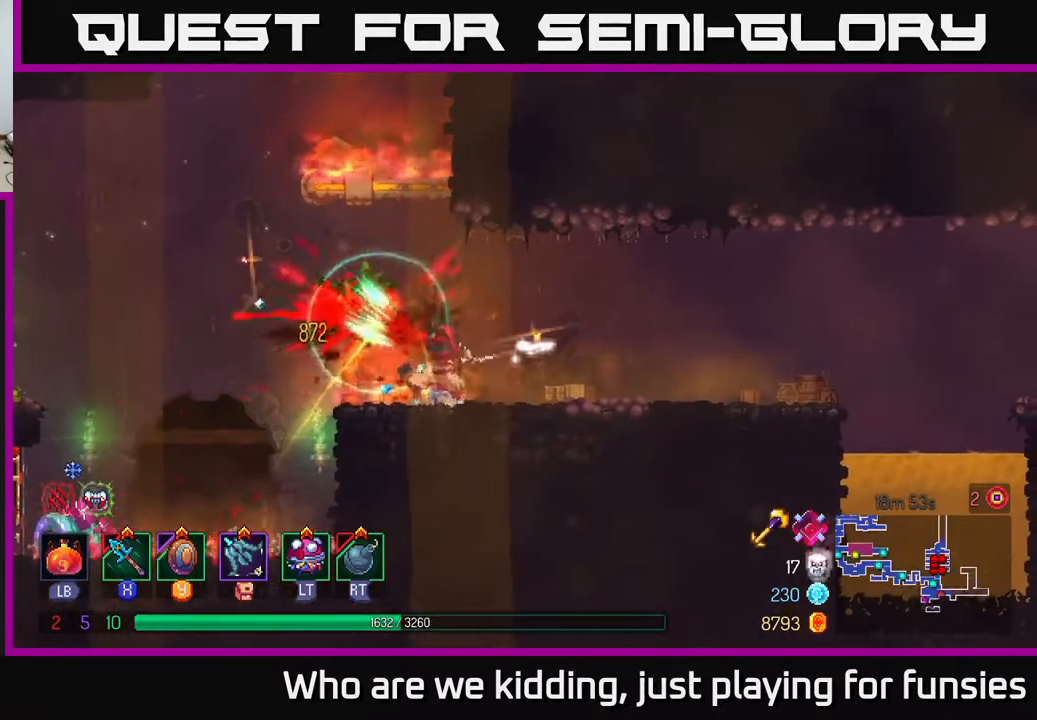
{"buttons": [], "left_stick": "left", "right_stick": "center", "events": [[33, "left_stick", "left"], [283, "A", "down"], [417, "A", "up"]]}
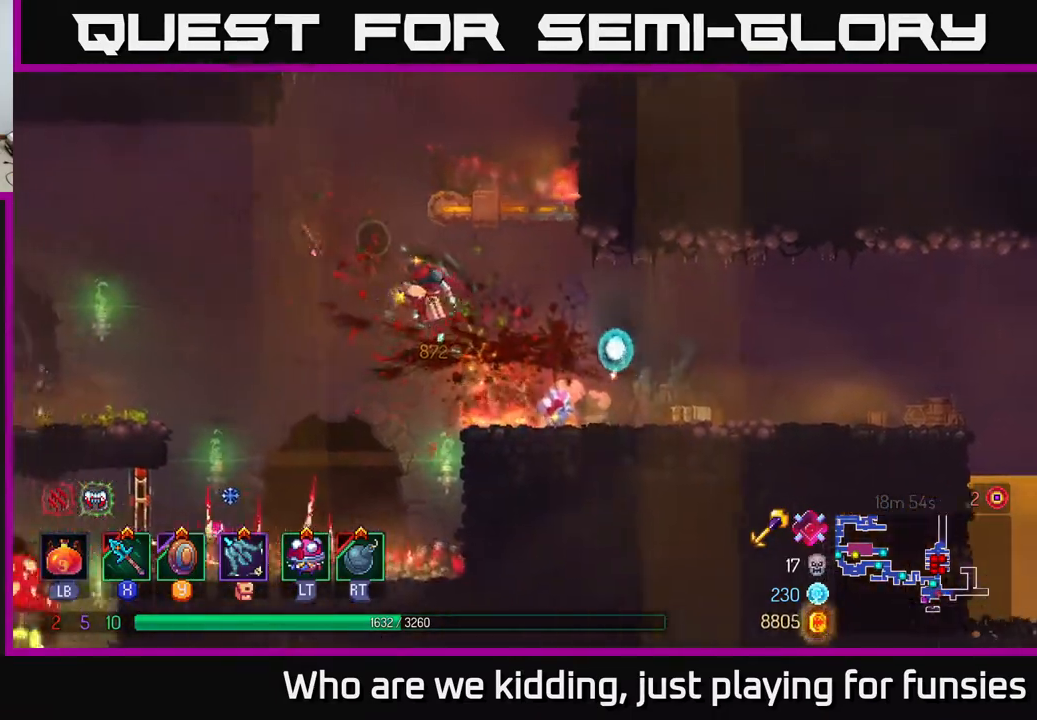
{"buttons": [], "left_stick": "down", "right_stick": "center", "events": [[150, "A", "down"], [200, "left_stick", "down"], [217, "A", "up"], [300, "A", "down"], [383, "A", "up"]]}
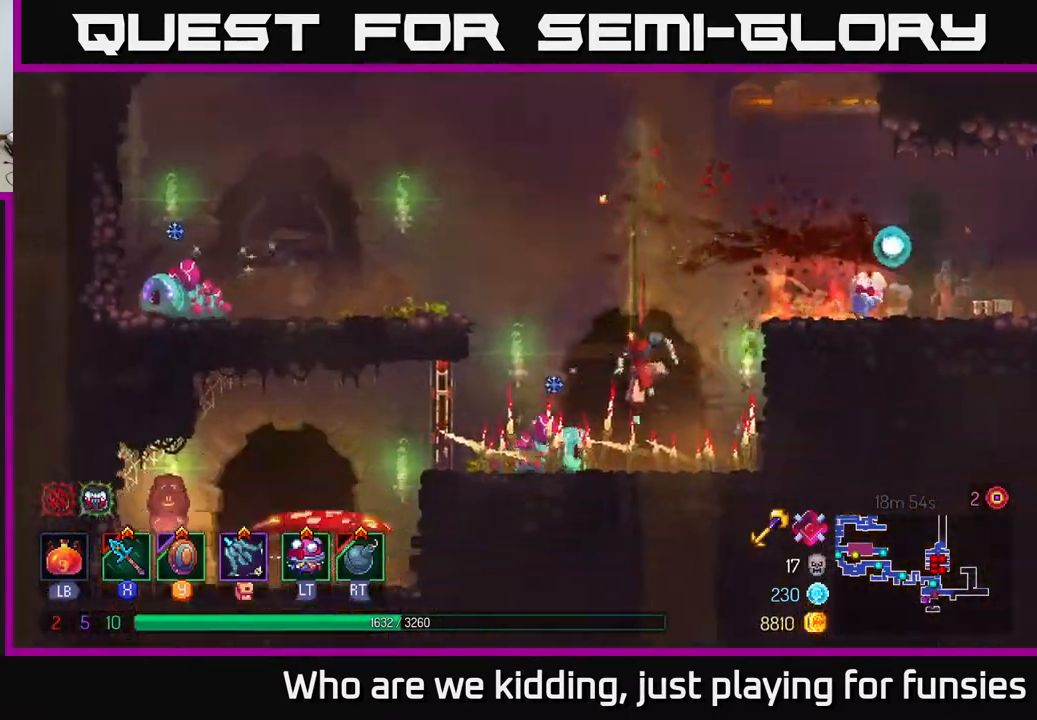
{"buttons": ["R2"], "left_stick": "left", "right_stick": "center", "events": [[17, "left_stick", "center"], [450, "left_stick", "left"], [483, "R2", "down"]]}